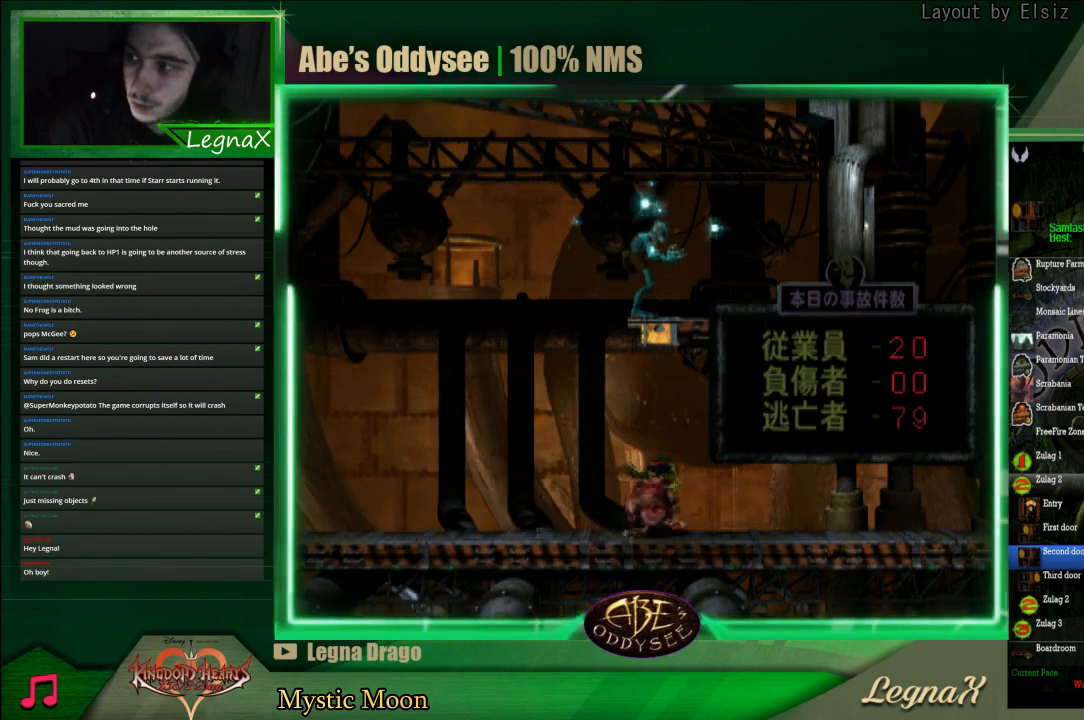
Gameplay with a controller (PlayStation layout); each line is a JSON object with the inputs held at the frame after it. "events" lists button and stick changes between this image and that frame as [ms after this image, input, new state], when the widget could be followed in between. Not read: L3 R3 right_stick.
{"buttons": ["L1", "R1"], "left_stick": "center", "events": []}
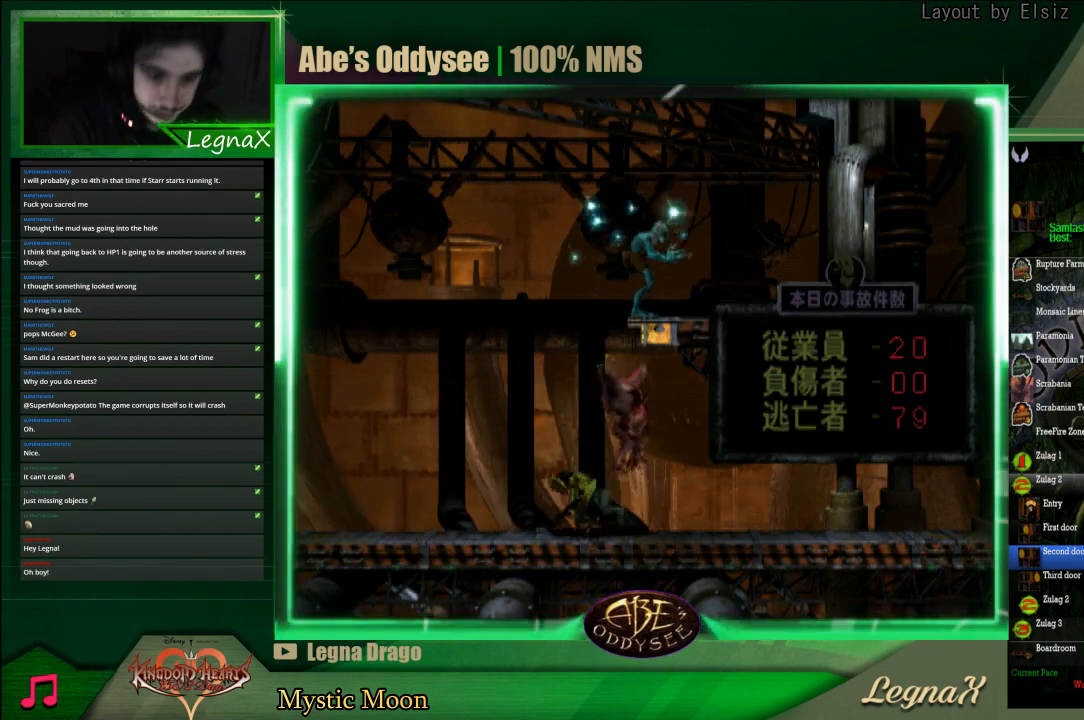
{"buttons": ["L1", "R1"], "left_stick": "center", "events": []}
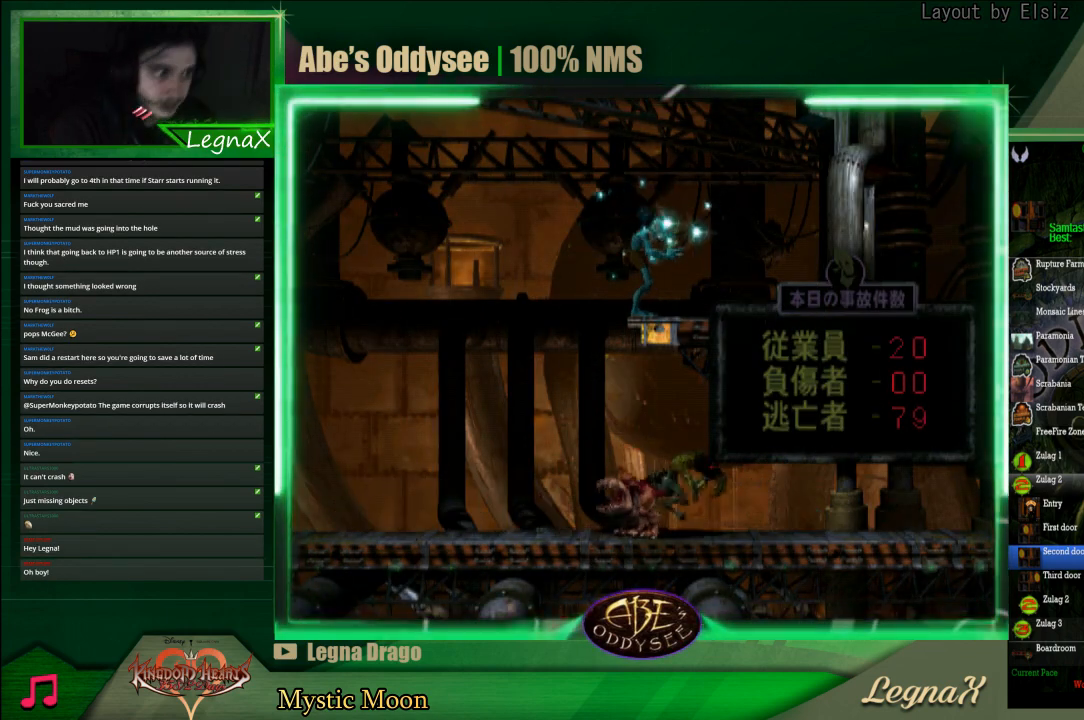
{"buttons": ["L1", "R1"], "left_stick": "center", "events": []}
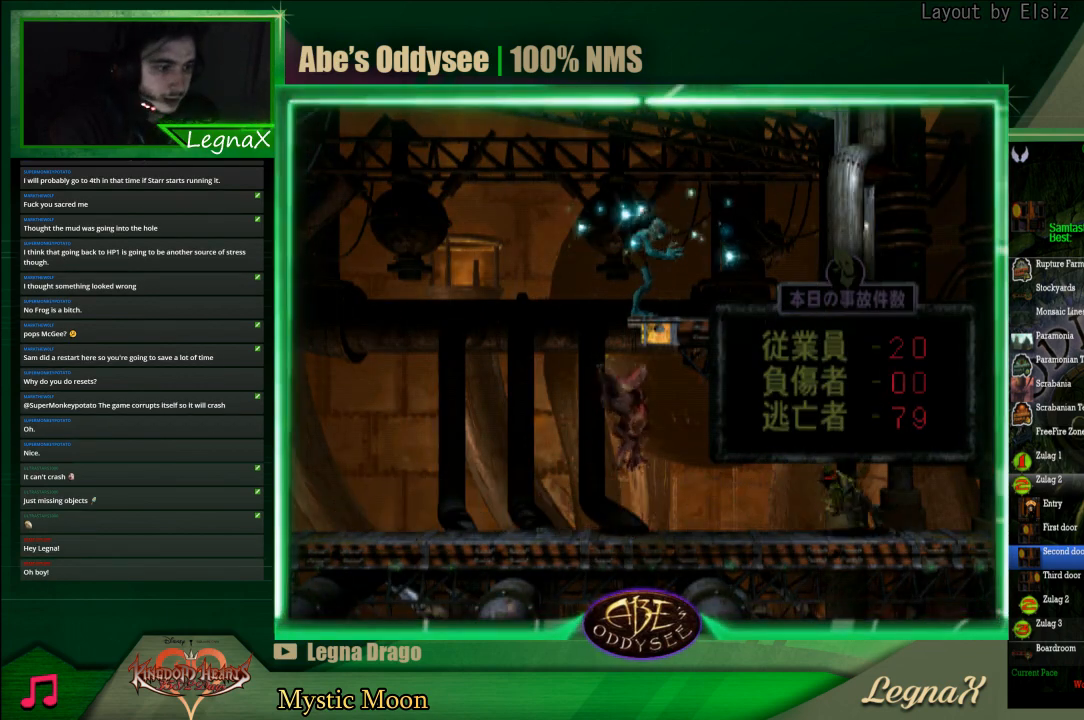
{"buttons": ["L1", "R1"], "left_stick": "center", "events": []}
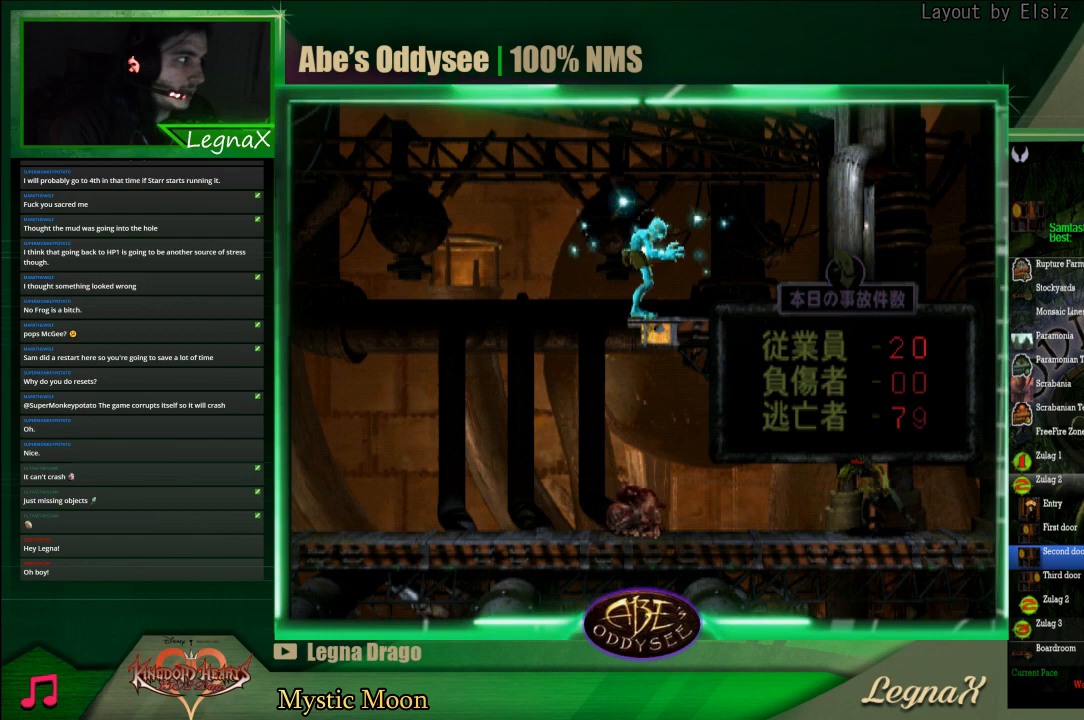
{"buttons": ["L1", "R1"], "left_stick": "center", "events": []}
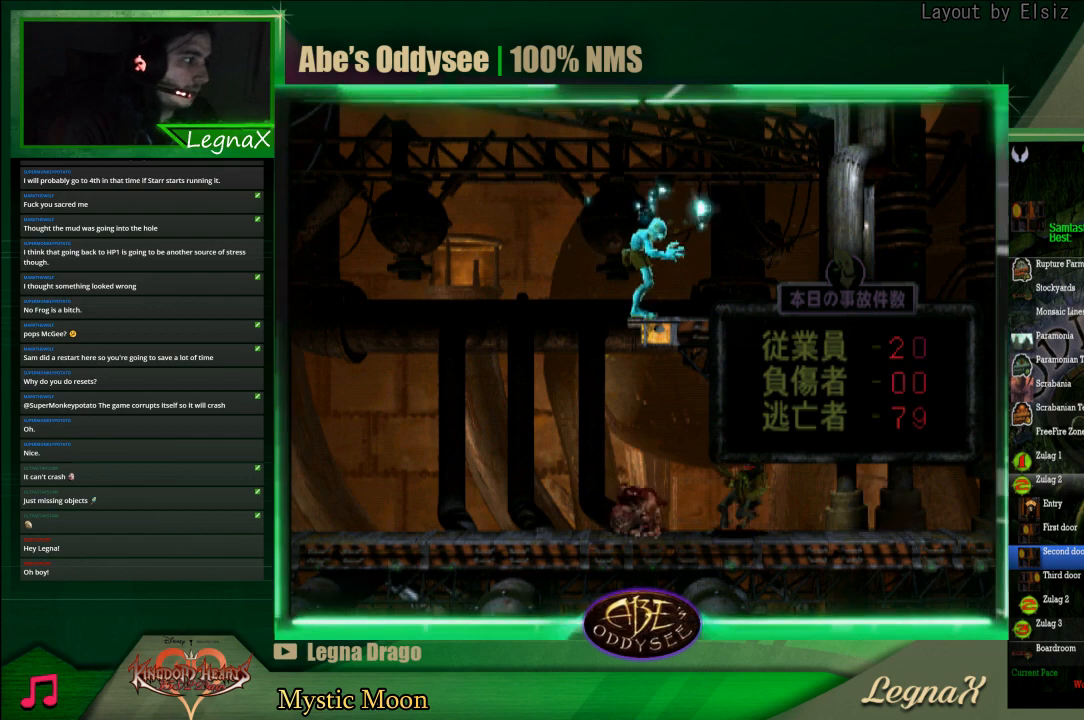
{"buttons": ["L1", "R1"], "left_stick": "center", "events": []}
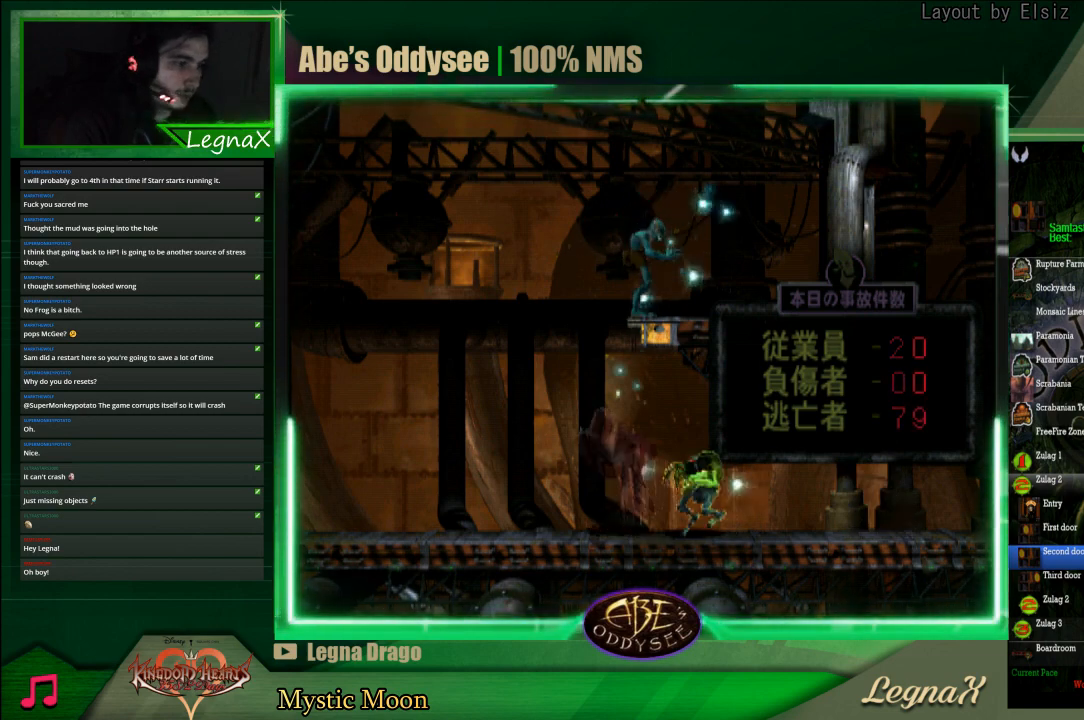
{"buttons": [], "left_stick": "center", "events": [[233, "L1", "up"], [233, "R1", "up"]]}
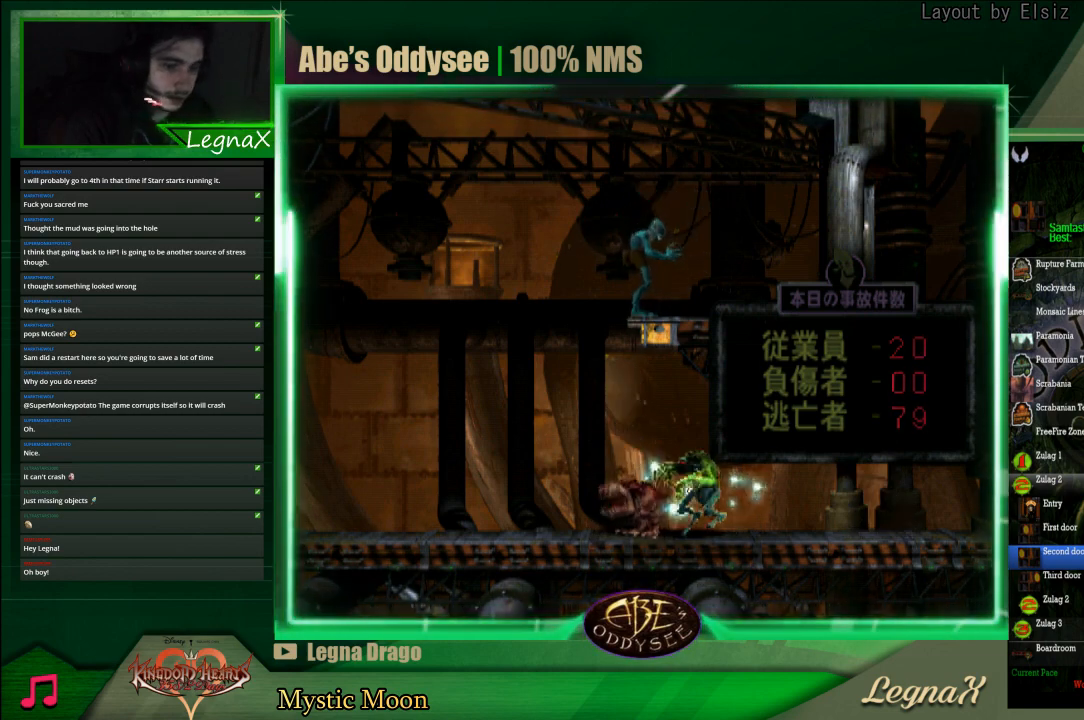
{"buttons": ["L1"], "left_stick": "center", "events": [[333, "L1", "down"]]}
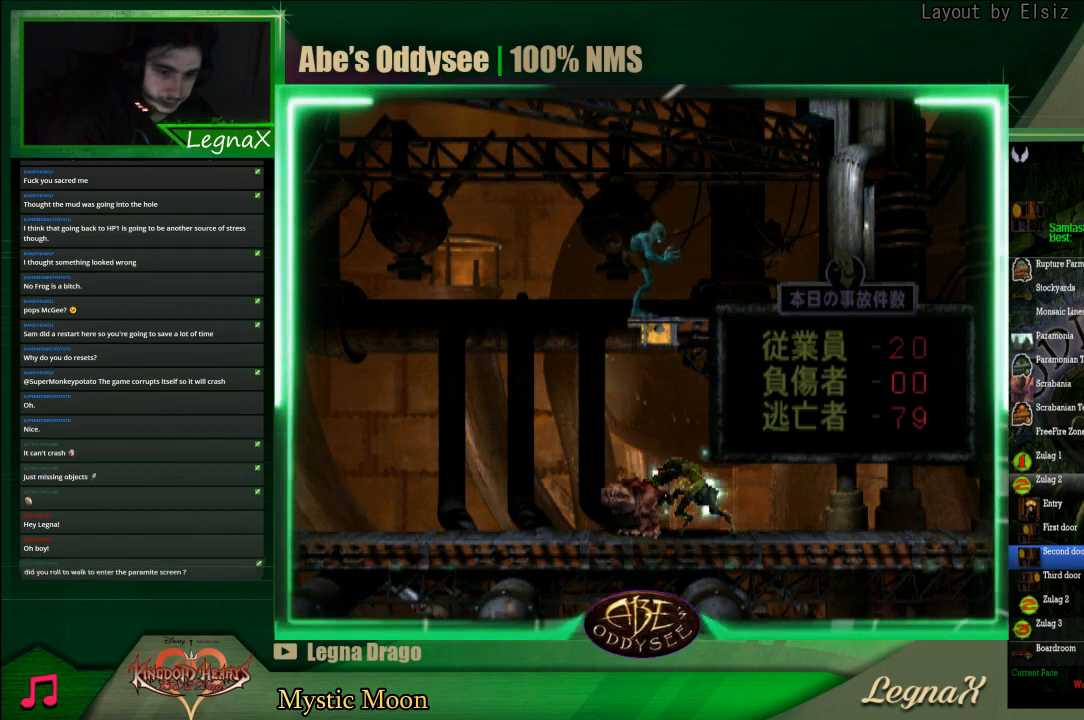
{"buttons": ["L1"], "left_stick": "center", "events": []}
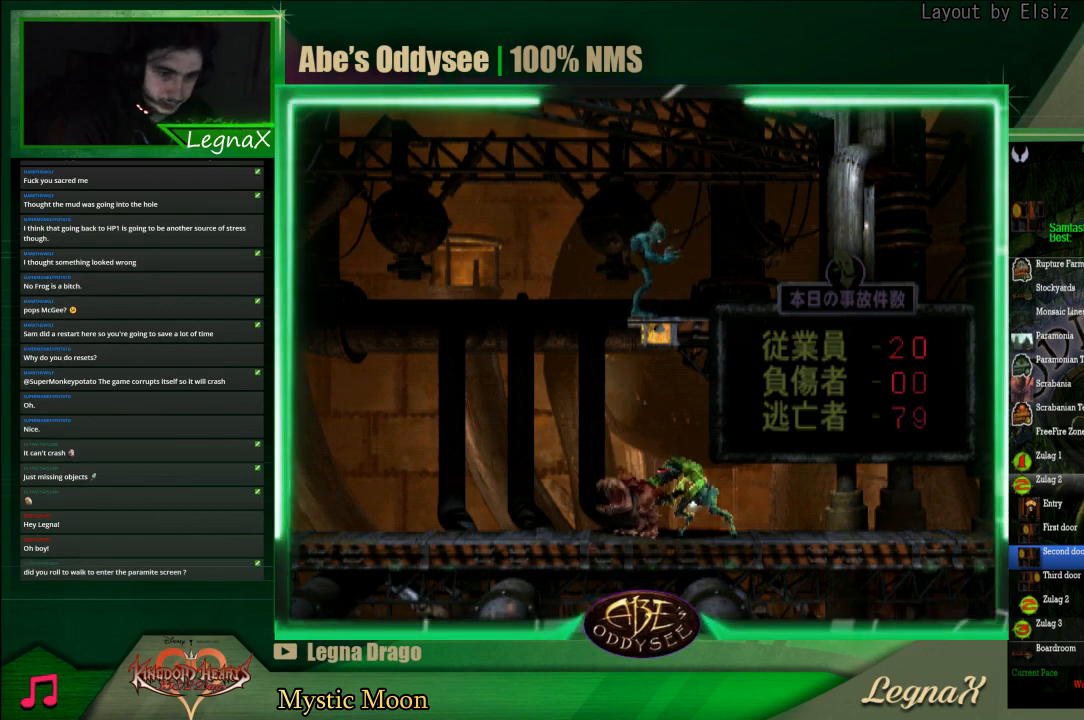
{"buttons": ["L1"], "left_stick": "center", "events": []}
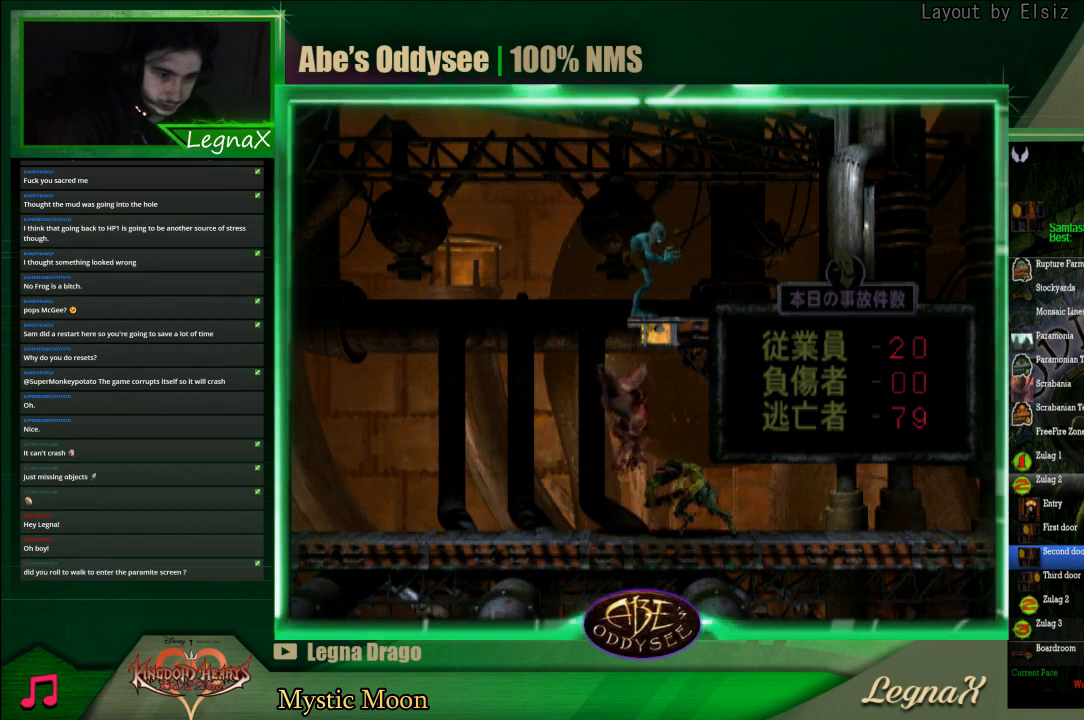
{"buttons": [], "left_stick": "center", "events": [[167, "SQUARE", "down"], [367, "SQUARE", "up"], [433, "L1", "up"]]}
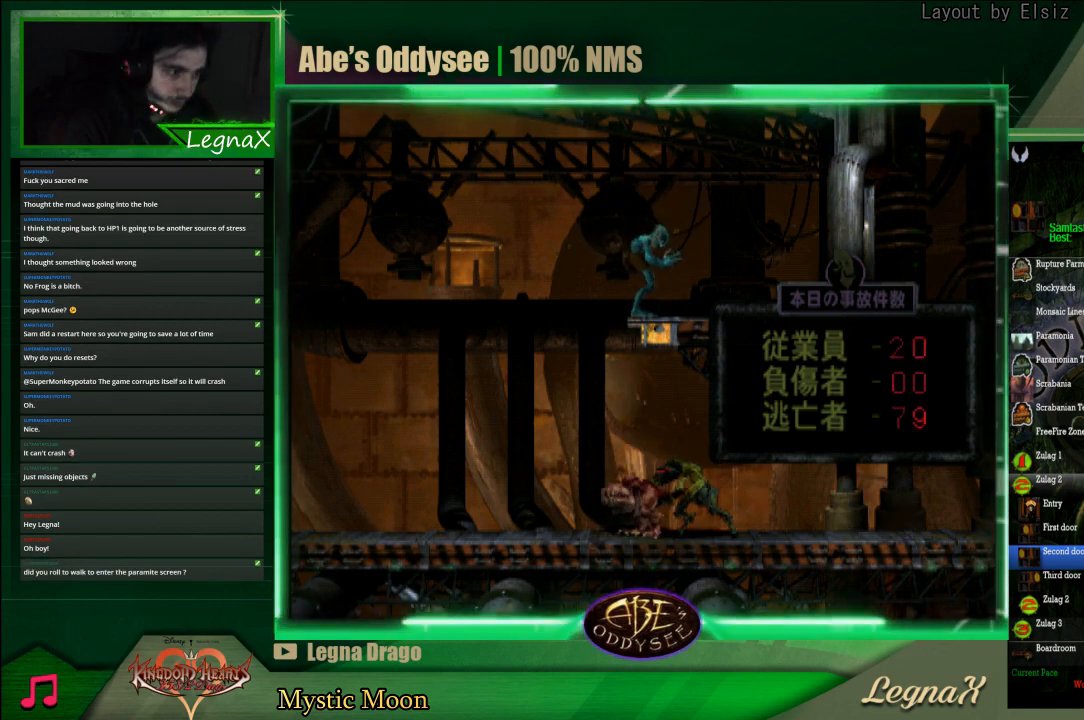
{"buttons": ["SQUARE", "L1"], "left_stick": "center", "events": [[33, "R1", "down"], [67, "left_stick", "right"], [167, "R1", "up"], [267, "left_stick", "center"], [400, "L1", "down"], [500, "SQUARE", "down"]]}
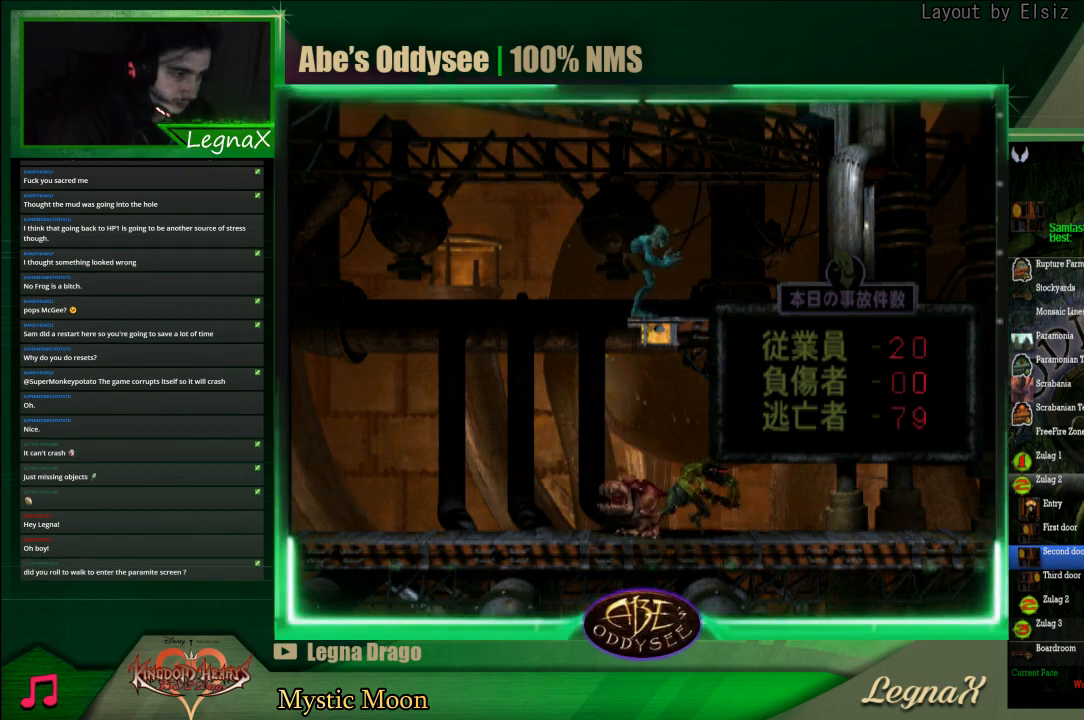
{"buttons": ["R1"], "left_stick": "right", "events": [[200, "L1", "up"], [200, "SQUARE", "up"], [333, "R1", "down"], [333, "left_stick", "right"]]}
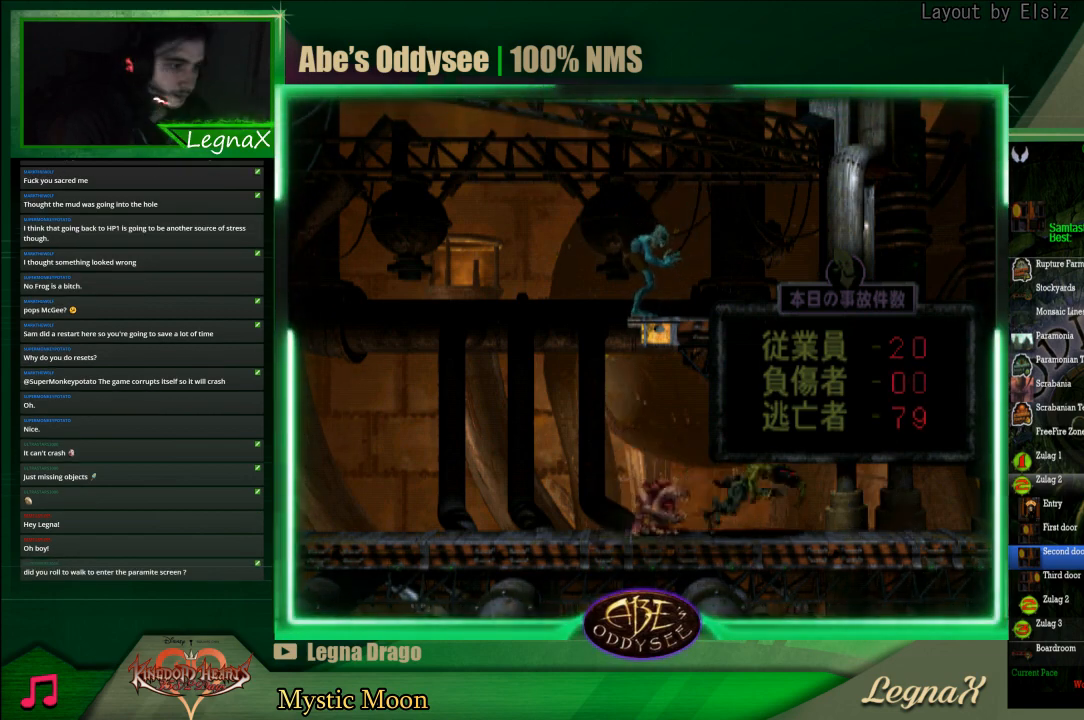
{"buttons": [], "left_stick": "center", "events": [[433, "R1", "up"], [433, "left_stick", "center"]]}
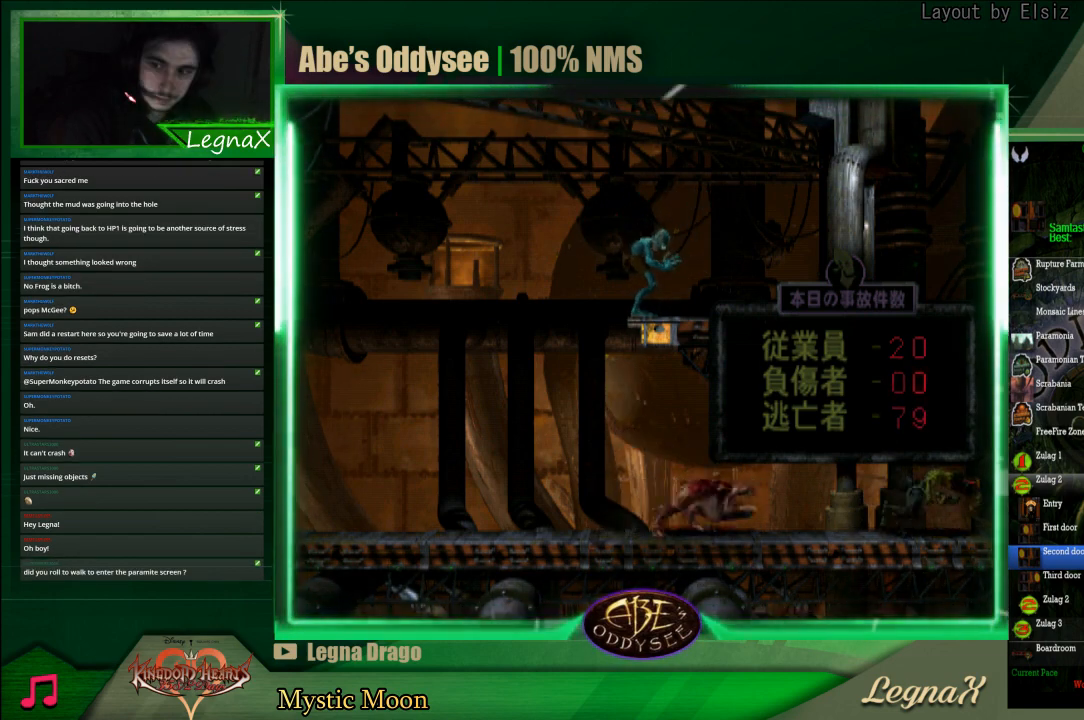
{"buttons": [], "left_stick": "center", "events": []}
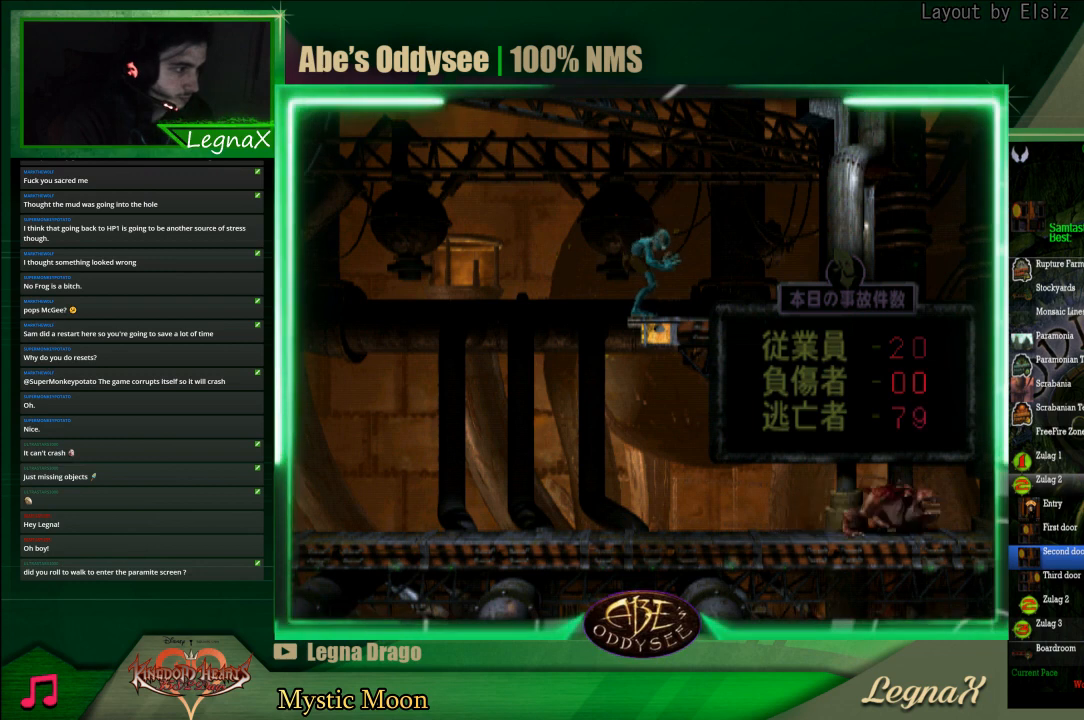
{"buttons": [], "left_stick": "center", "events": []}
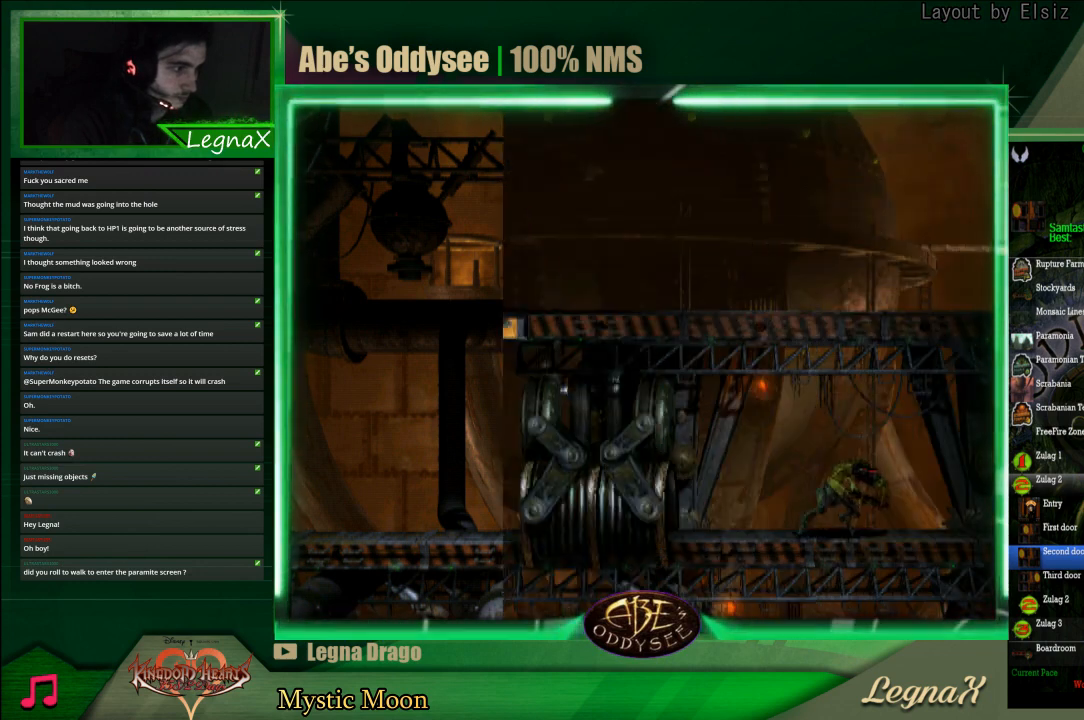
{"buttons": [], "left_stick": "center", "events": [[100, "L1", "down"], [367, "L1", "up"]]}
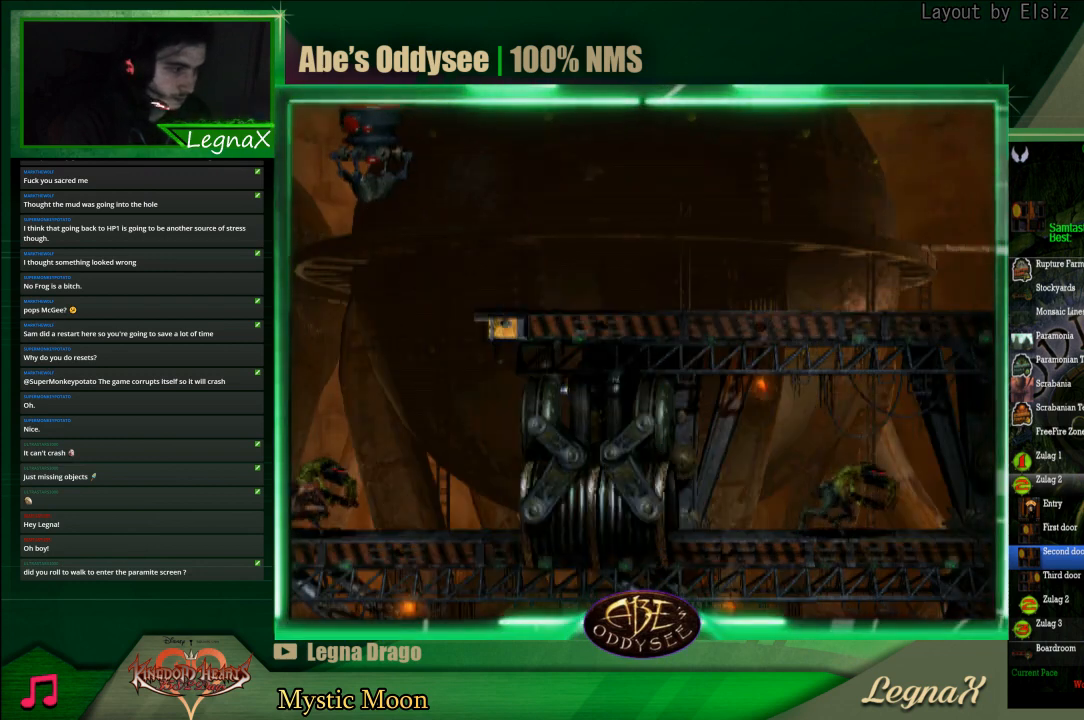
{"buttons": [], "left_stick": "center", "events": []}
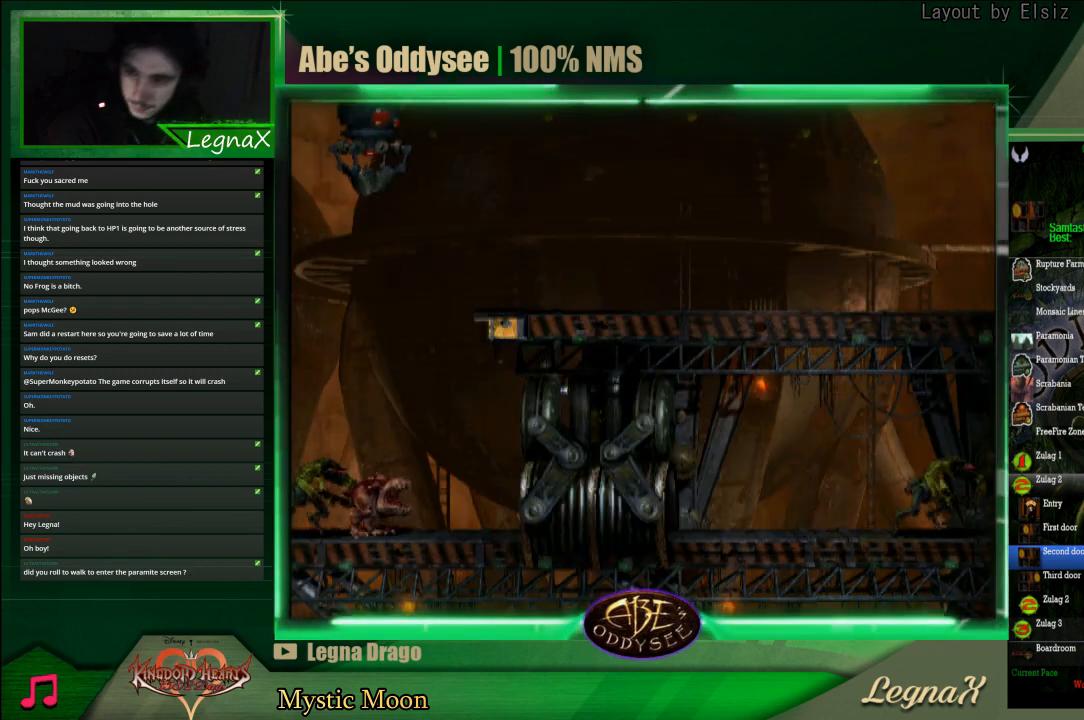
{"buttons": [], "left_stick": "center", "events": []}
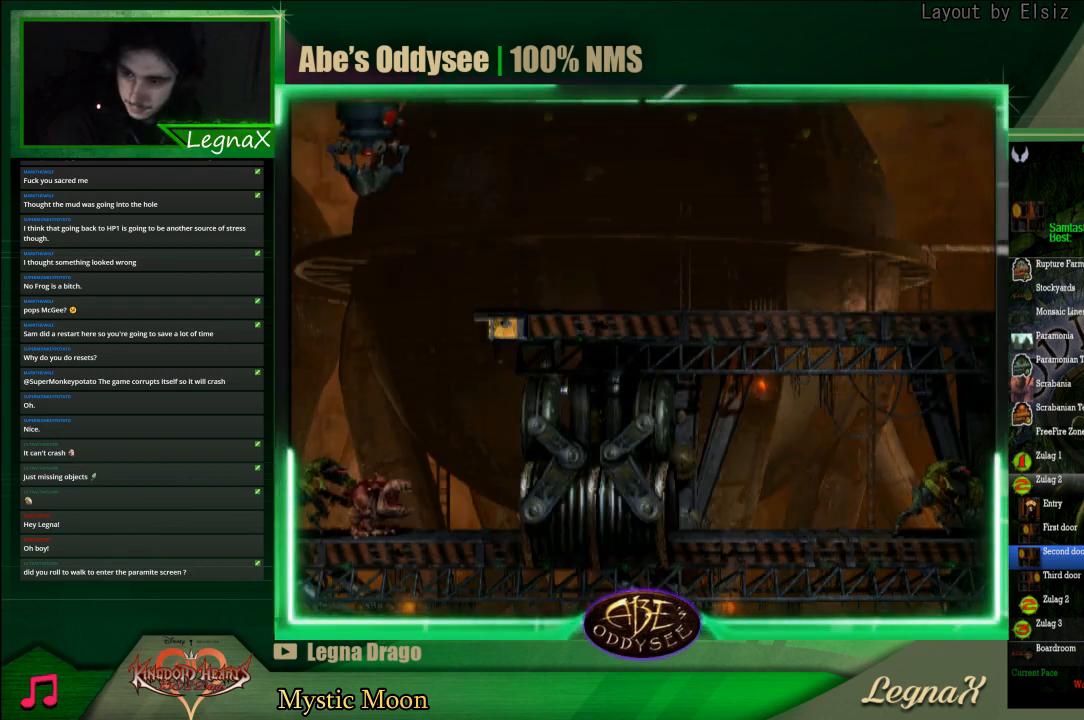
{"buttons": [], "left_stick": "center", "events": []}
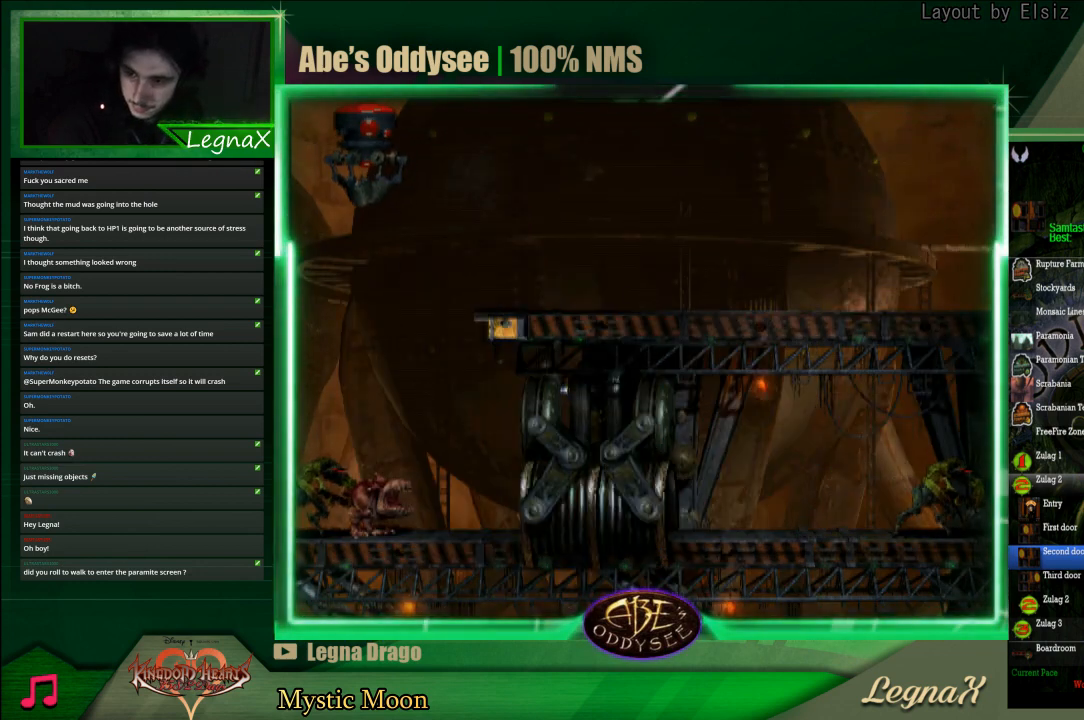
{"buttons": [], "left_stick": "center", "events": []}
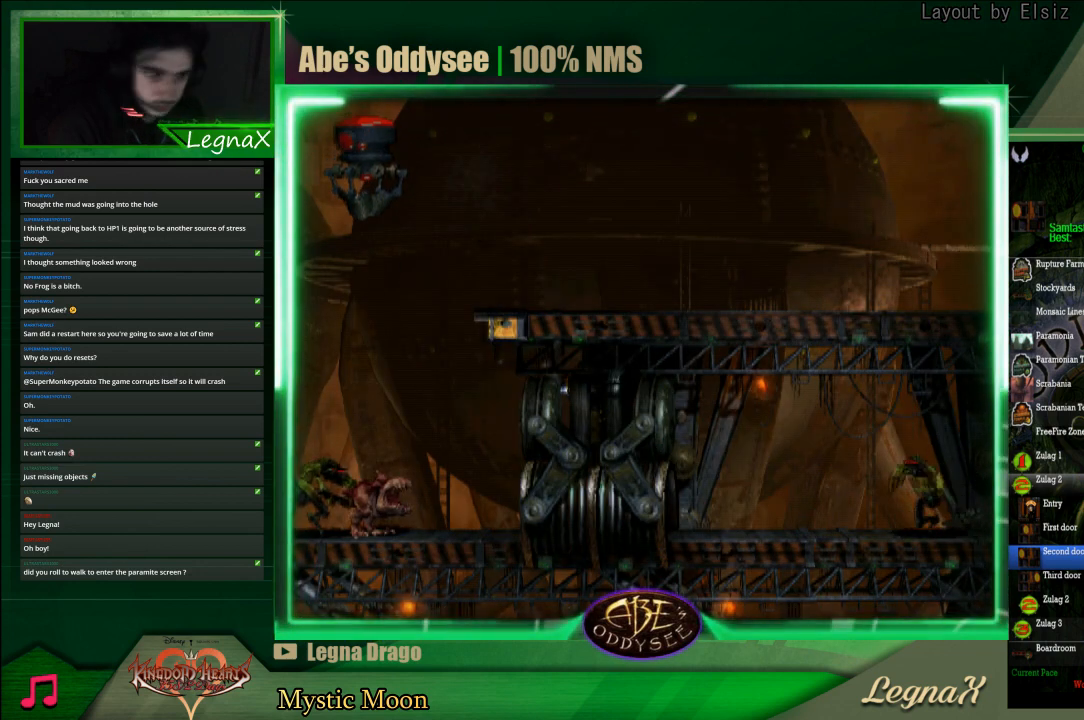
{"buttons": ["L1"], "left_stick": "center", "events": [[300, "L1", "down"]]}
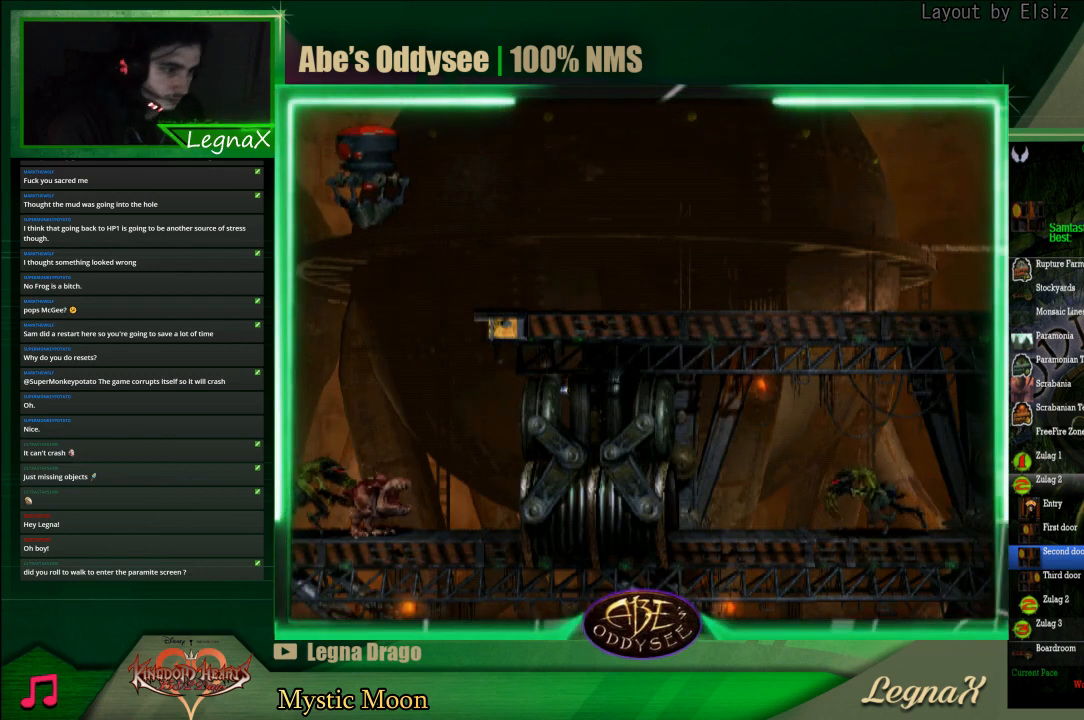
{"buttons": [], "left_stick": "center", "events": [[33, "CROSS", "down"], [167, "CROSS", "up"], [433, "L1", "up"]]}
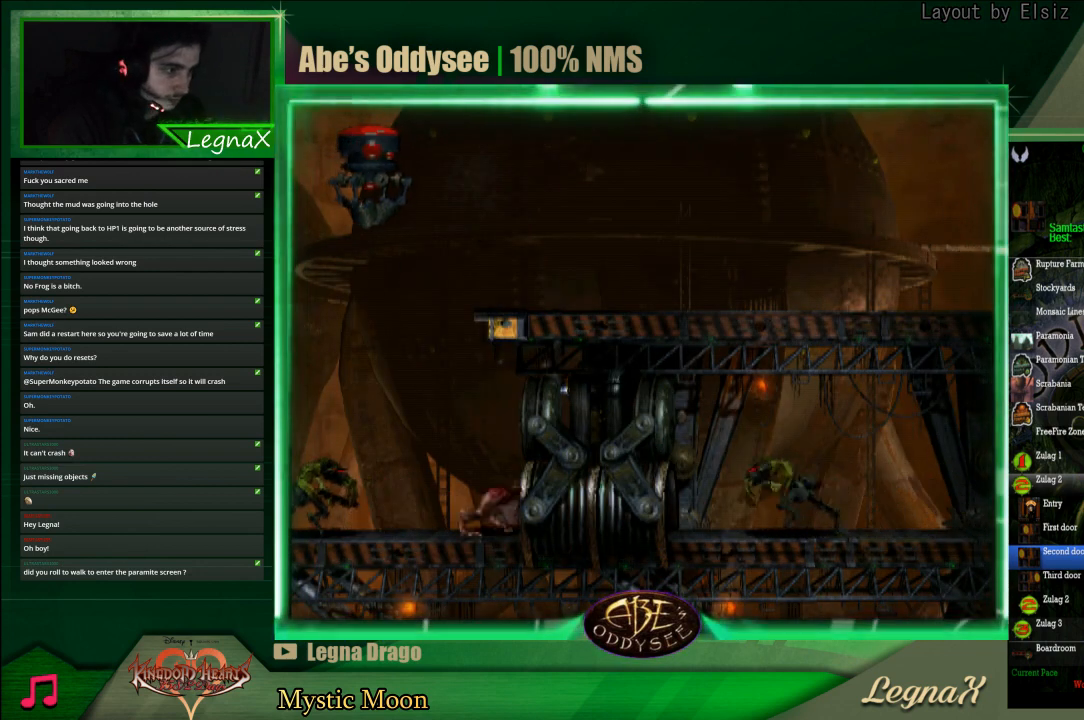
{"buttons": ["L1"], "left_stick": "center", "events": [[200, "L1", "down"]]}
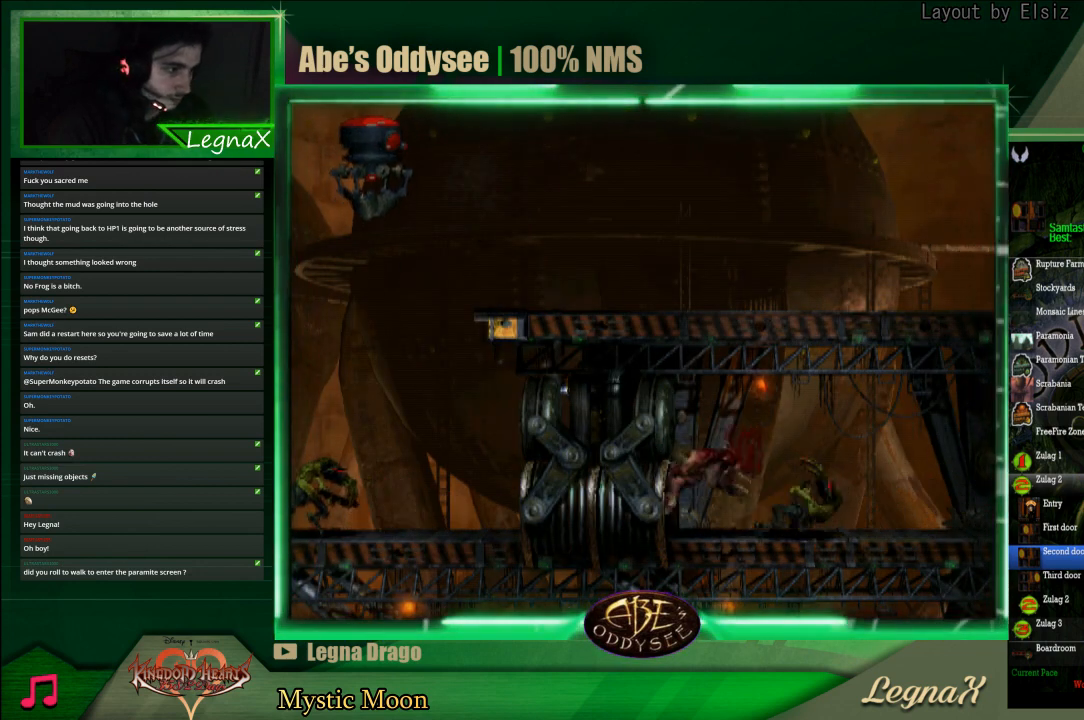
{"buttons": ["L1"], "left_stick": "center", "events": [[267, "SQUARE", "down"], [433, "SQUARE", "up"]]}
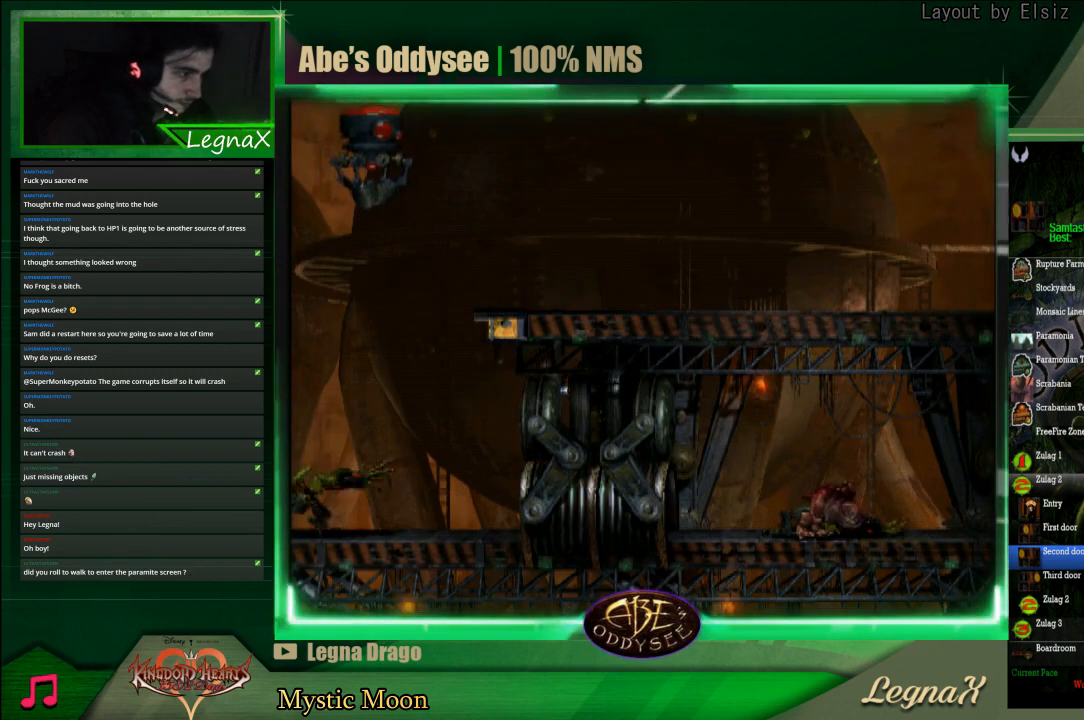
{"buttons": [], "left_stick": "center", "events": [[367, "L1", "up"]]}
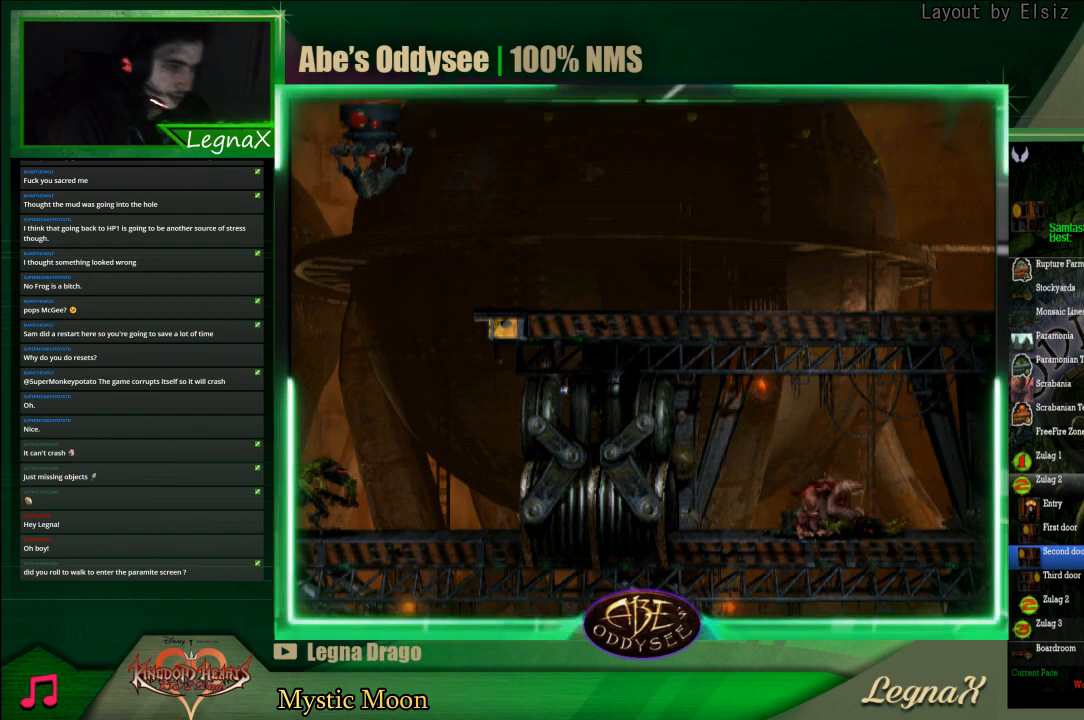
{"buttons": [], "left_stick": "center", "events": [[300, "L1", "down"], [333, "L1", "up"]]}
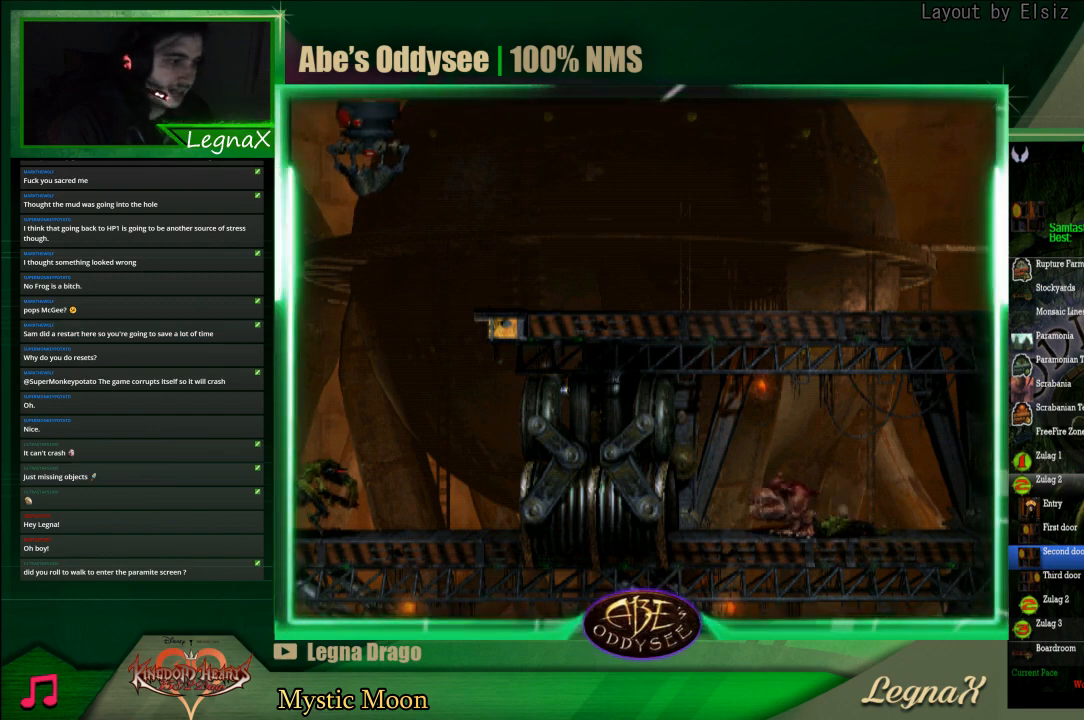
{"buttons": [], "left_stick": "center", "events": []}
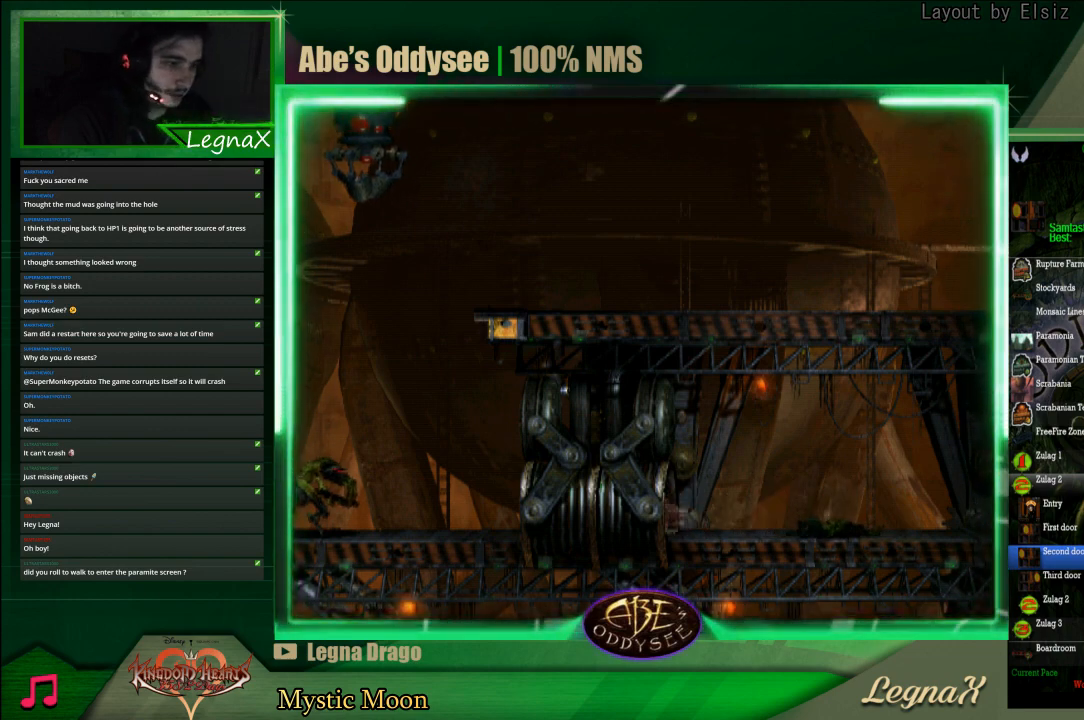
{"buttons": ["L1", "R1"], "left_stick": "center", "events": [[267, "CIRCLE", "down"], [400, "CIRCLE", "up"], [433, "L1", "down"], [467, "R1", "down"]]}
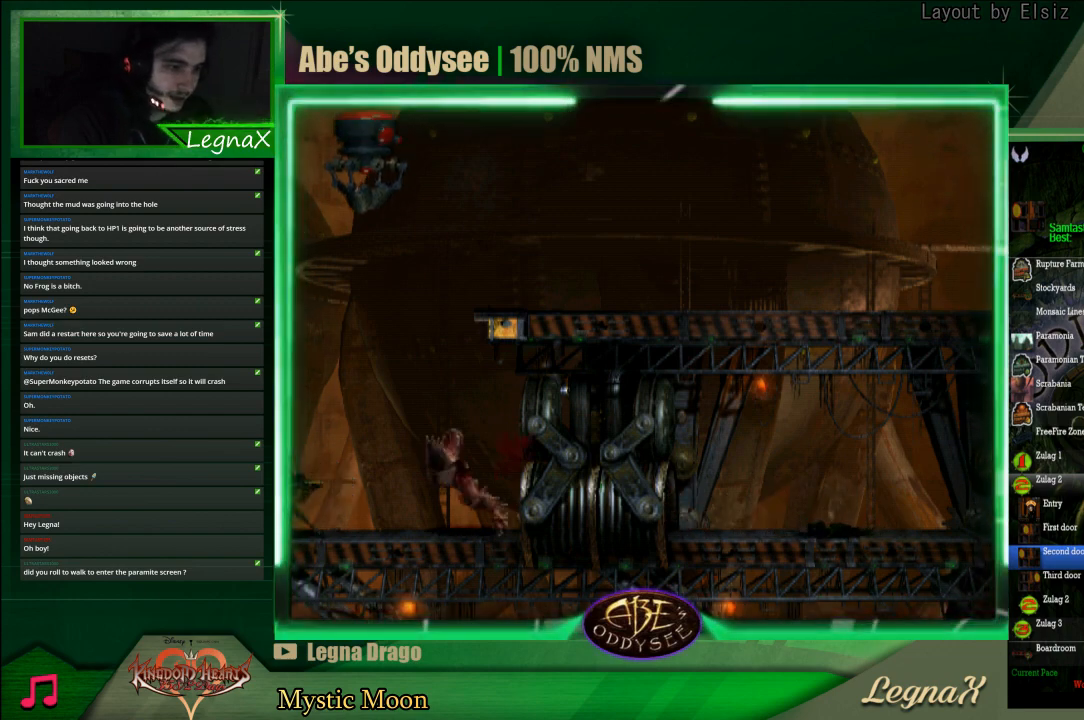
{"buttons": ["L1", "R1"], "left_stick": "center", "events": []}